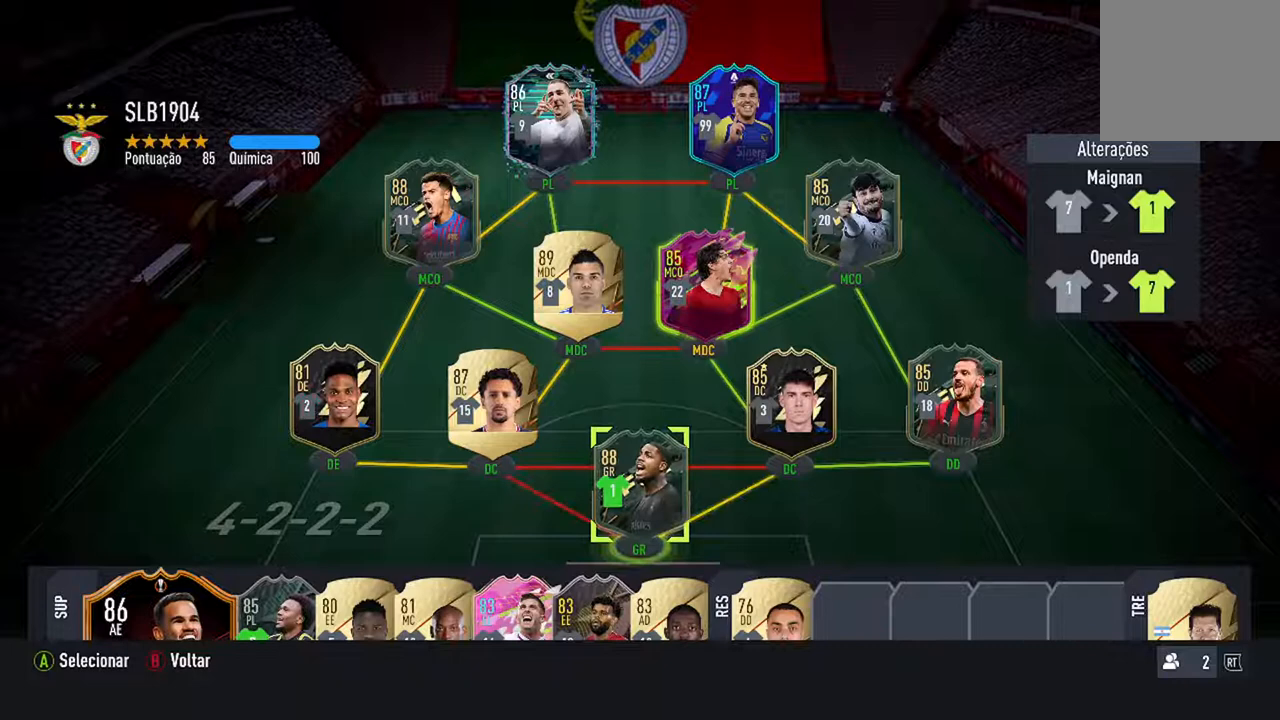
Gameplay with a controller (Xbox layout); each line is a JSON object with the inputs held at the frame after it. "events" lists button and stick changes between this image and that frame as [ms after this image, input, new state], when the widget could be followed in between. Not read: L2 L3.
{"buttons": ["DPAD_UP"], "left_stick": "center", "right_stick": "center", "events": [[367, "DPAD_UP", "down"]]}
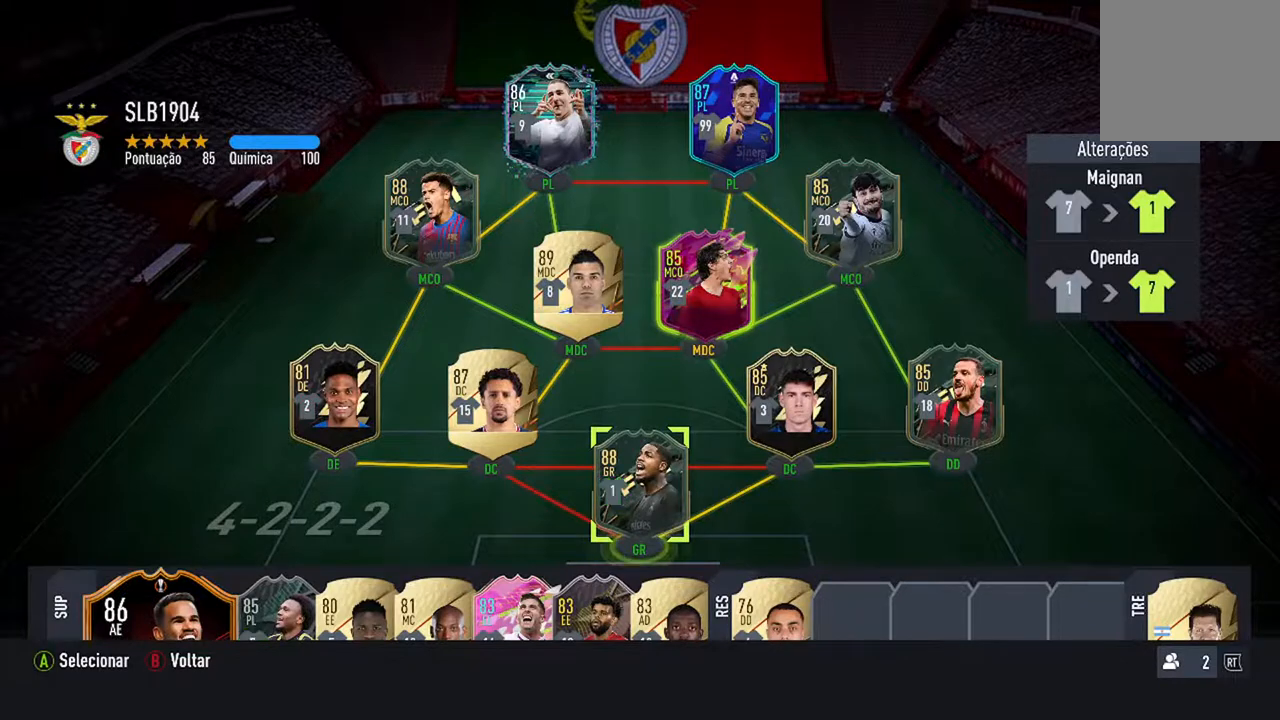
{"buttons": [], "left_stick": "center", "right_stick": "center", "events": [[33, "DPAD_UP", "up"]]}
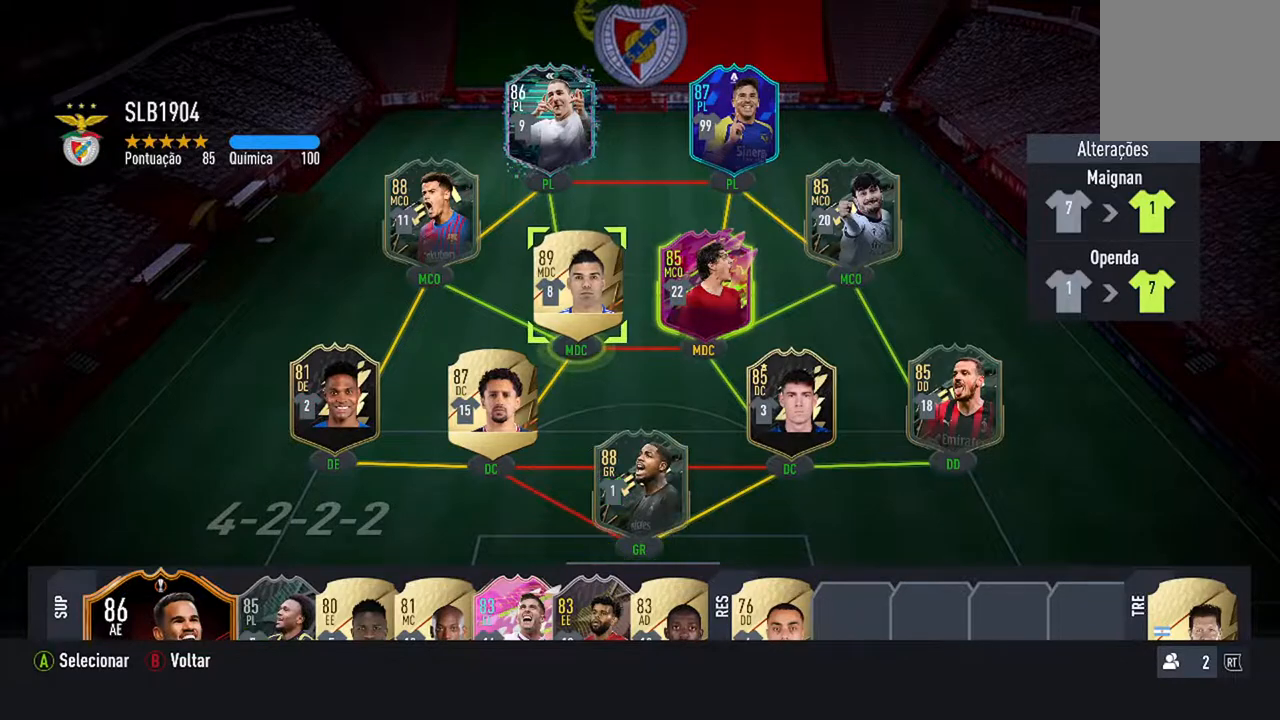
{"buttons": [], "left_stick": "center", "right_stick": "center", "events": [[100, "DPAD_RIGHT", "down"], [233, "DPAD_RIGHT", "up"]]}
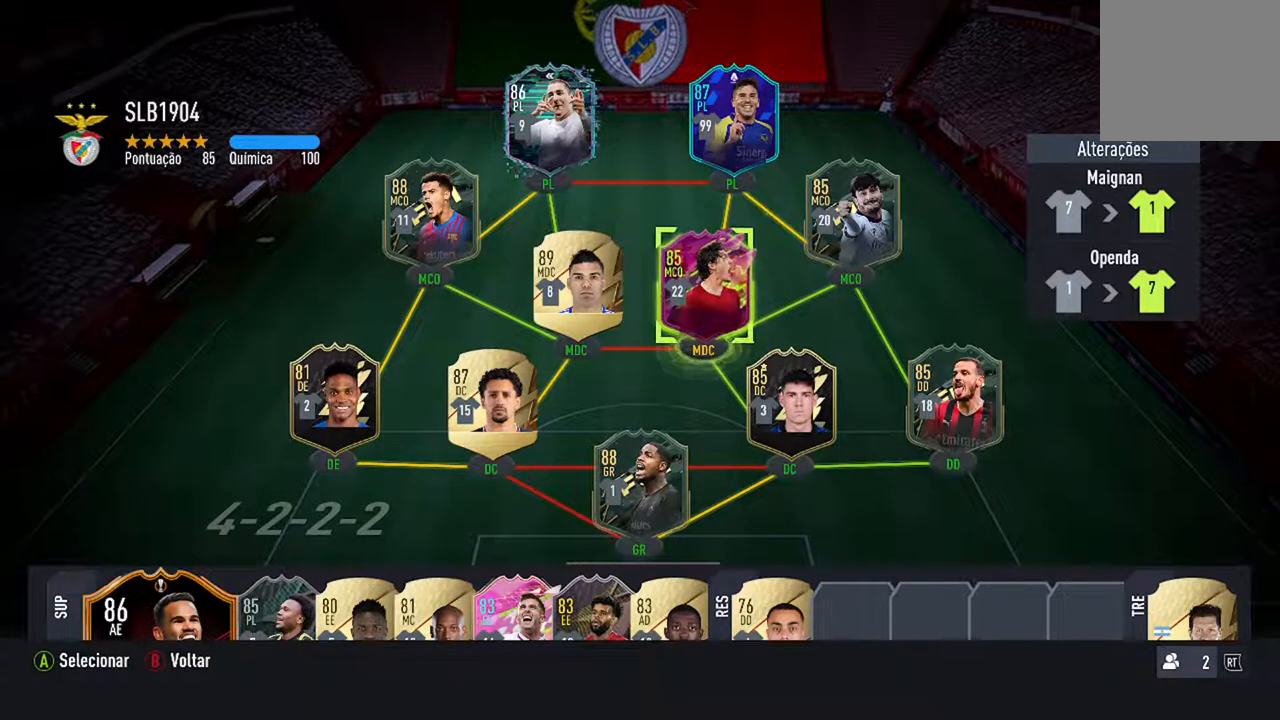
{"buttons": [], "left_stick": "center", "right_stick": "center", "events": [[100, "DPAD_LEFT", "down"], [267, "DPAD_LEFT", "up"]]}
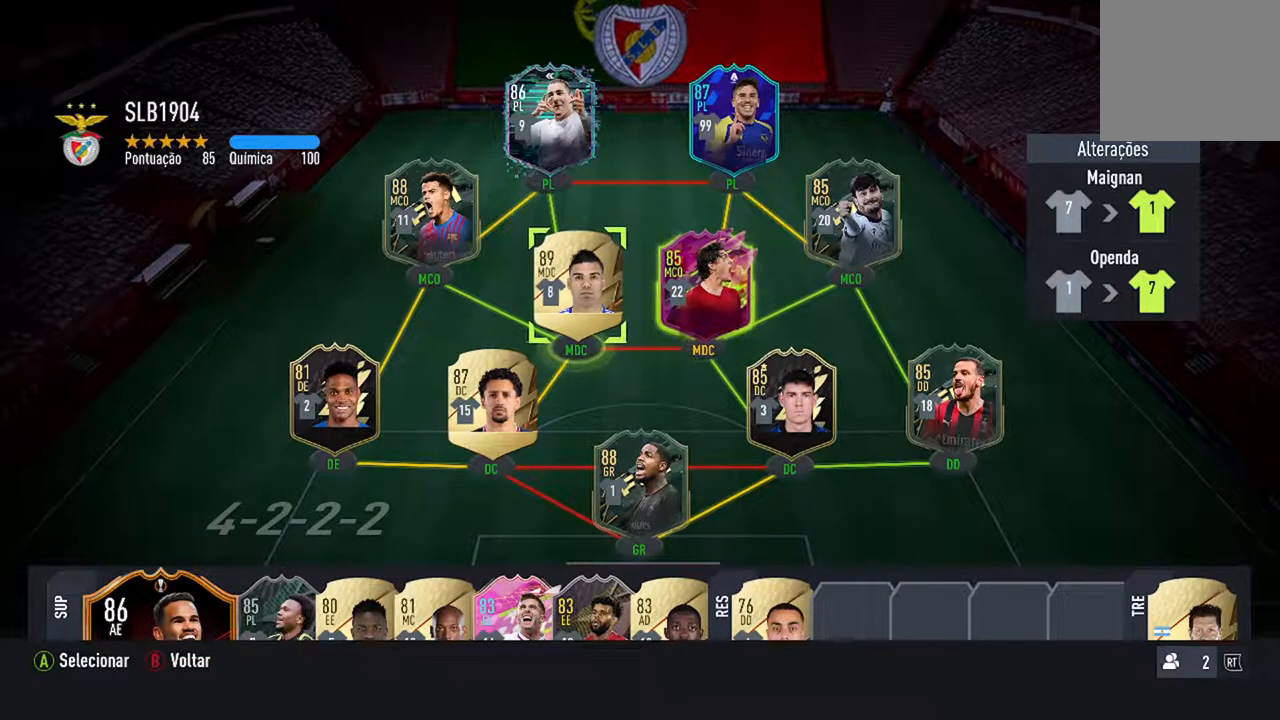
{"buttons": [], "left_stick": "center", "right_stick": "center", "events": [[300, "DPAD_LEFT", "down"], [433, "DPAD_LEFT", "up"]]}
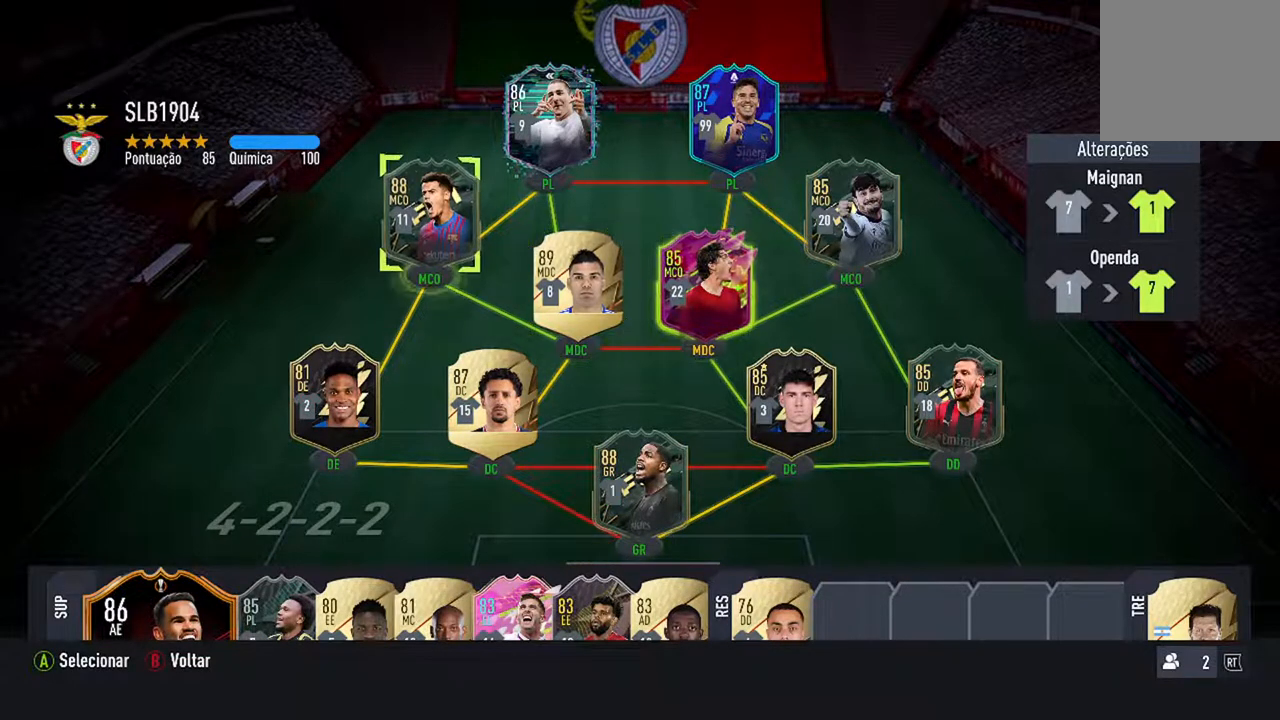
{"buttons": [], "left_stick": "center", "right_stick": "center", "events": []}
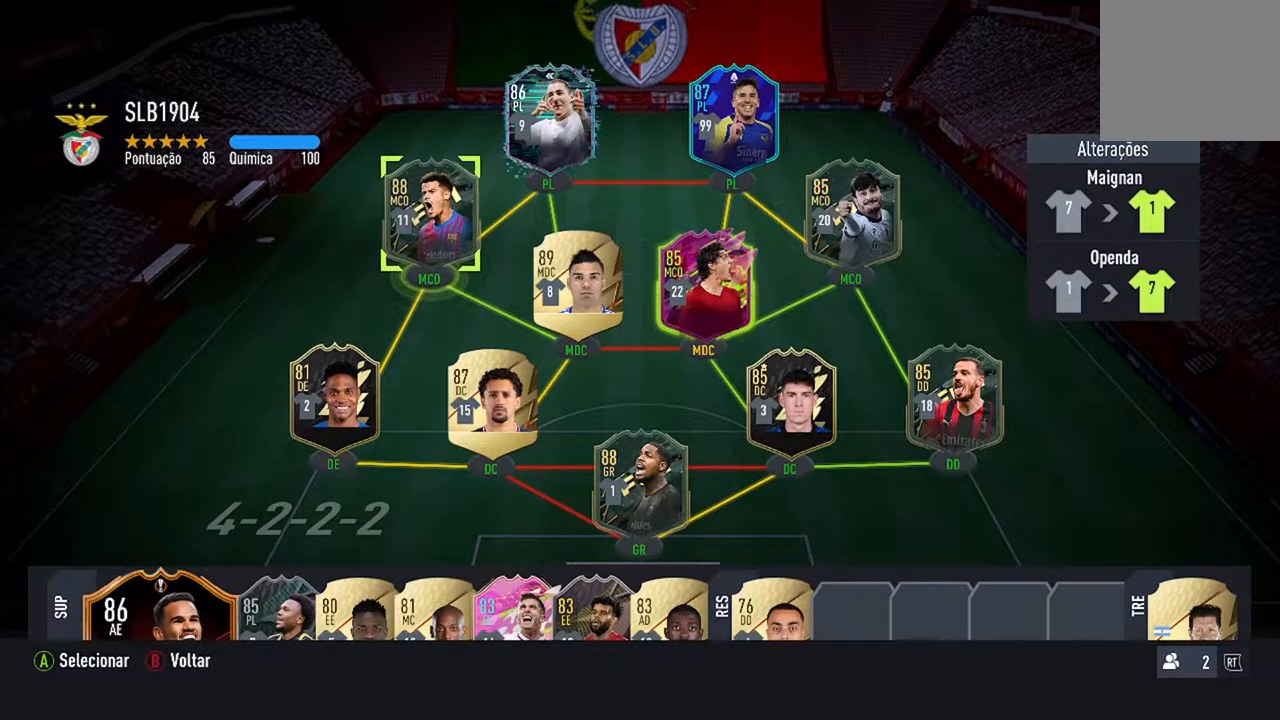
{"buttons": ["START"], "left_stick": "center", "right_stick": "center", "events": [[400, "START", "down"]]}
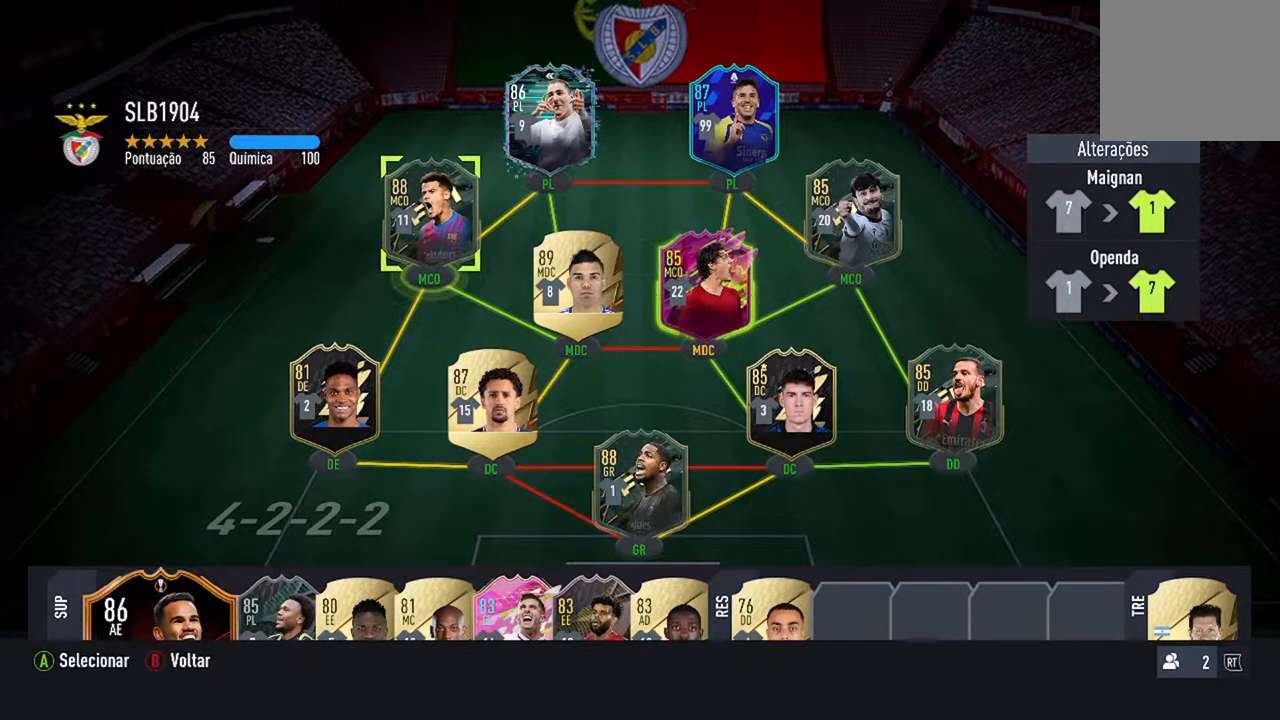
{"buttons": [], "left_stick": "center", "right_stick": "center", "events": [[100, "START", "up"]]}
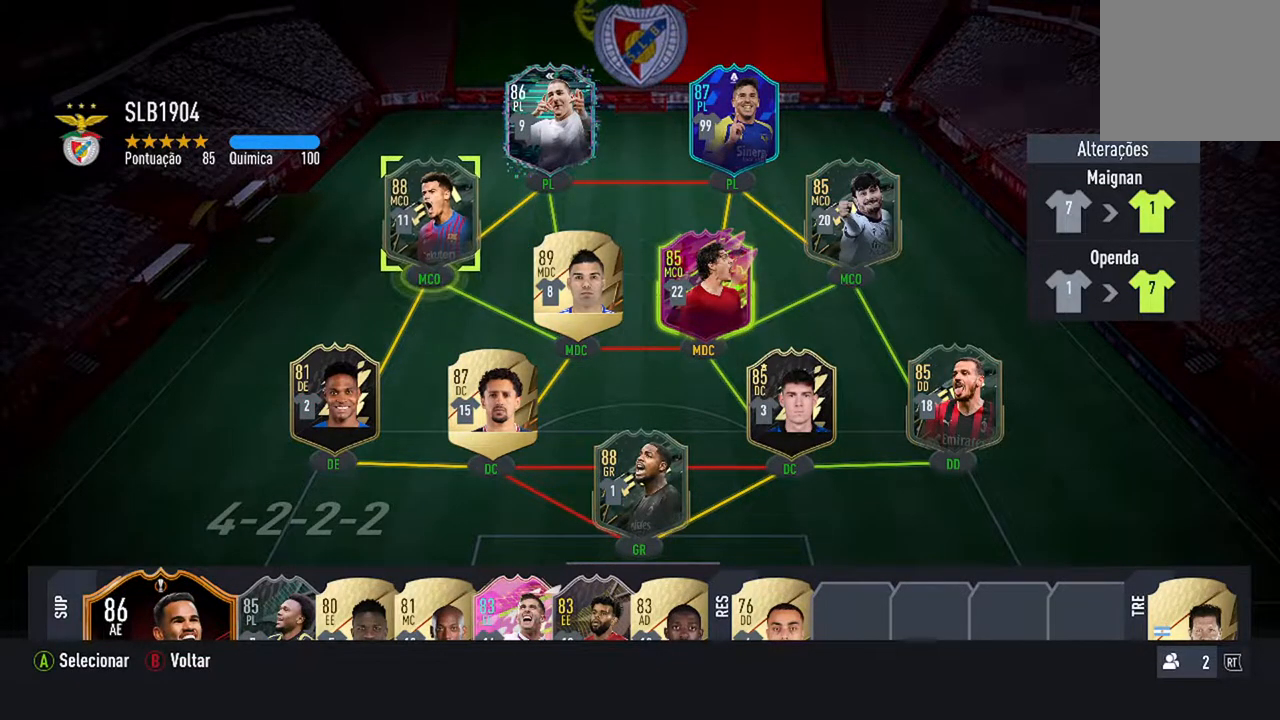
{"buttons": [], "left_stick": "center", "right_stick": "center", "events": []}
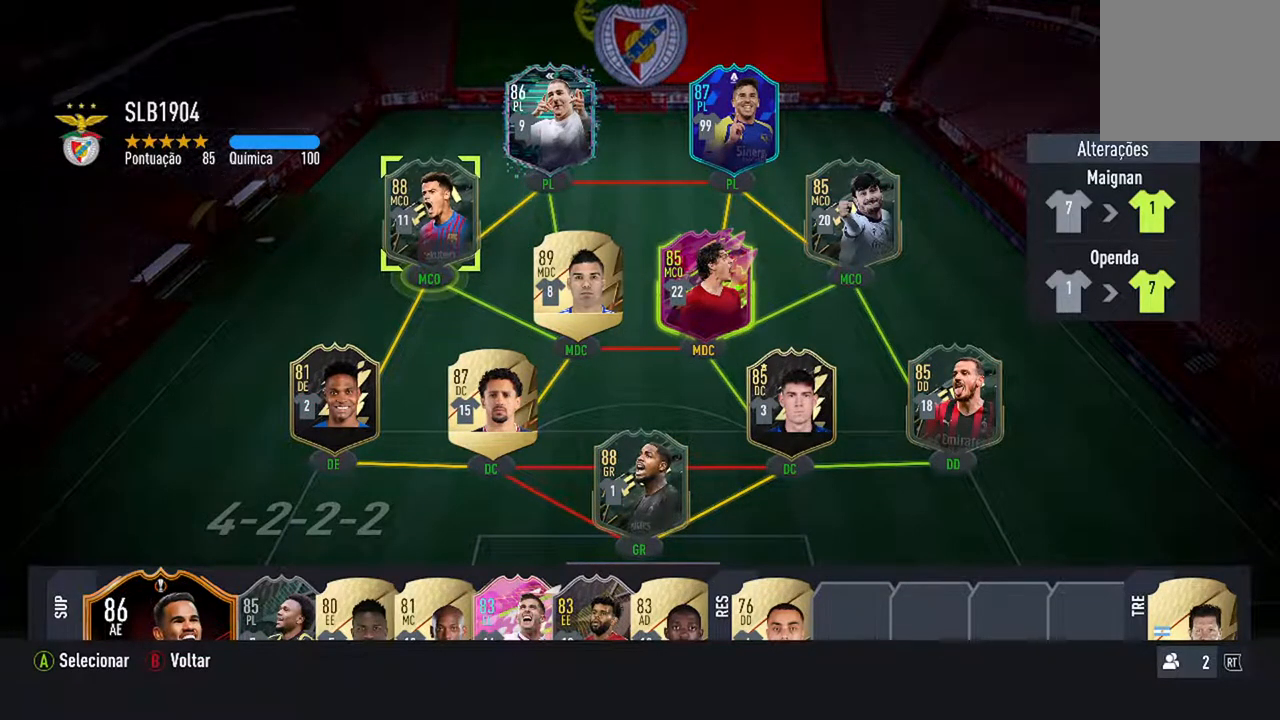
{"buttons": [], "left_stick": "center", "right_stick": "center", "events": [[300, "B", "down"], [467, "B", "up"]]}
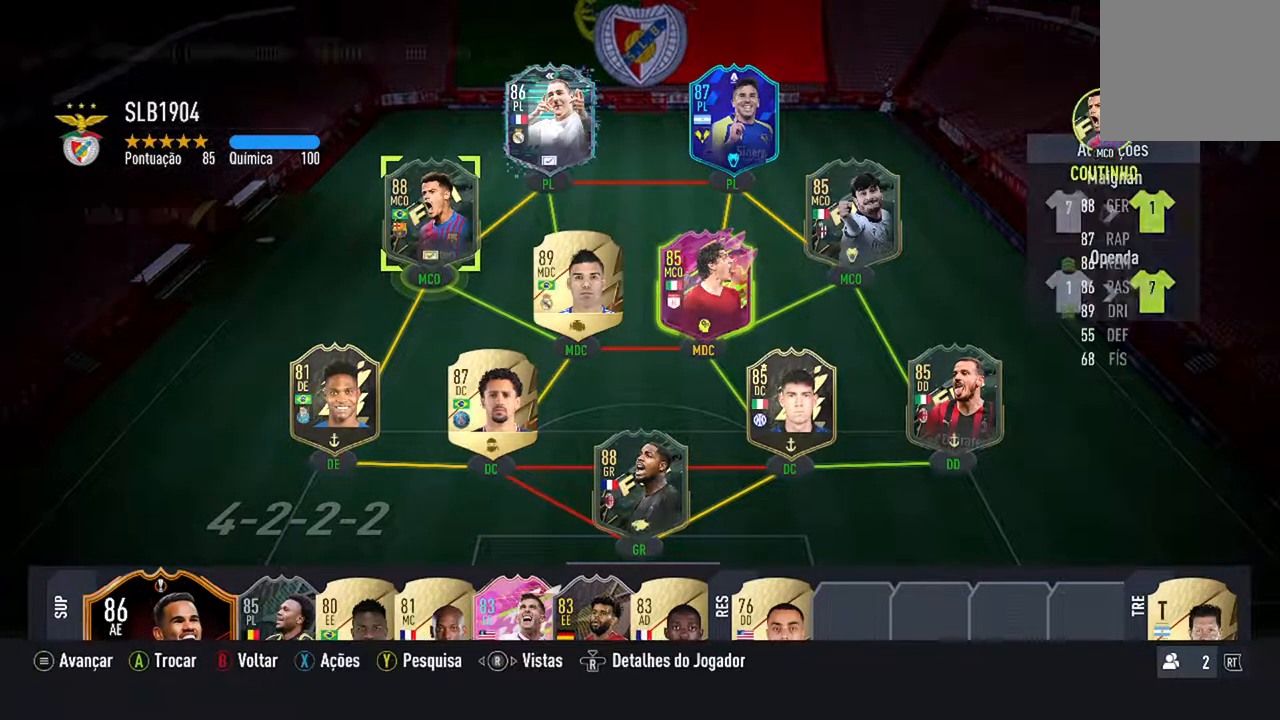
{"buttons": [], "left_stick": "center", "right_stick": "center", "events": []}
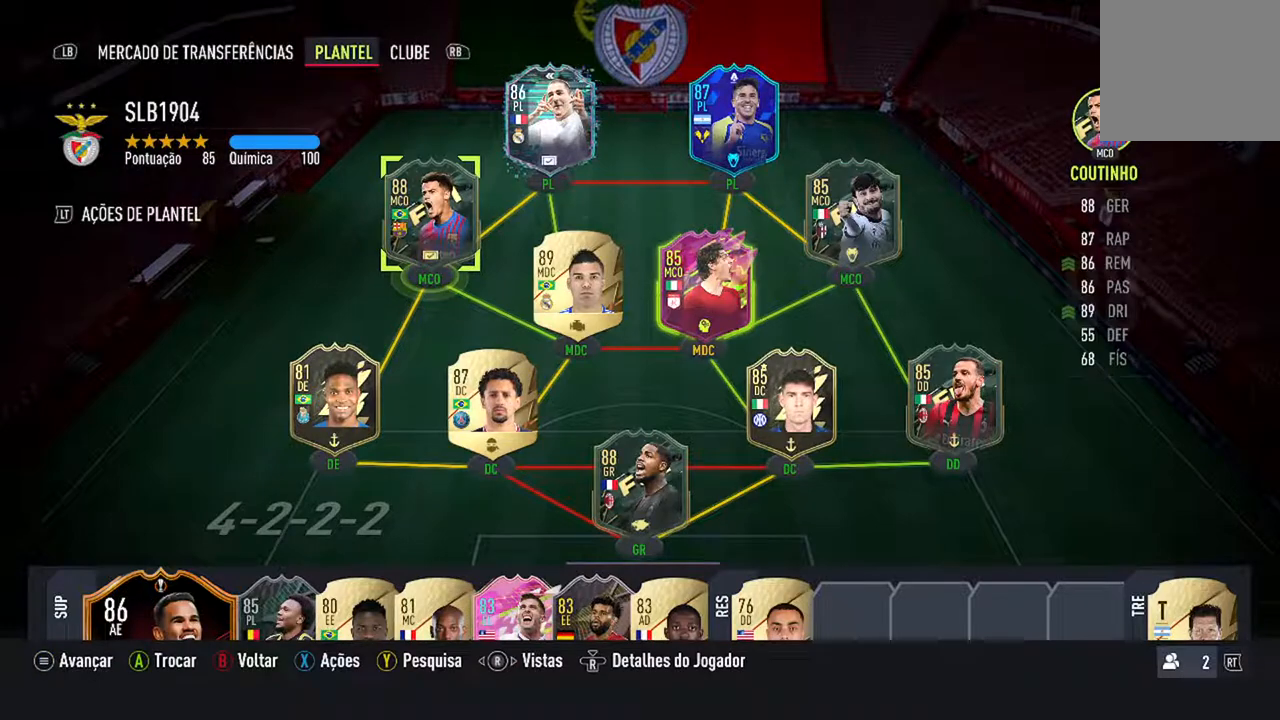
{"buttons": ["START"], "left_stick": "center", "right_stick": "center", "events": [[100, "right_stick", "down-left"], [167, "right_stick", "center"], [300, "START", "down"]]}
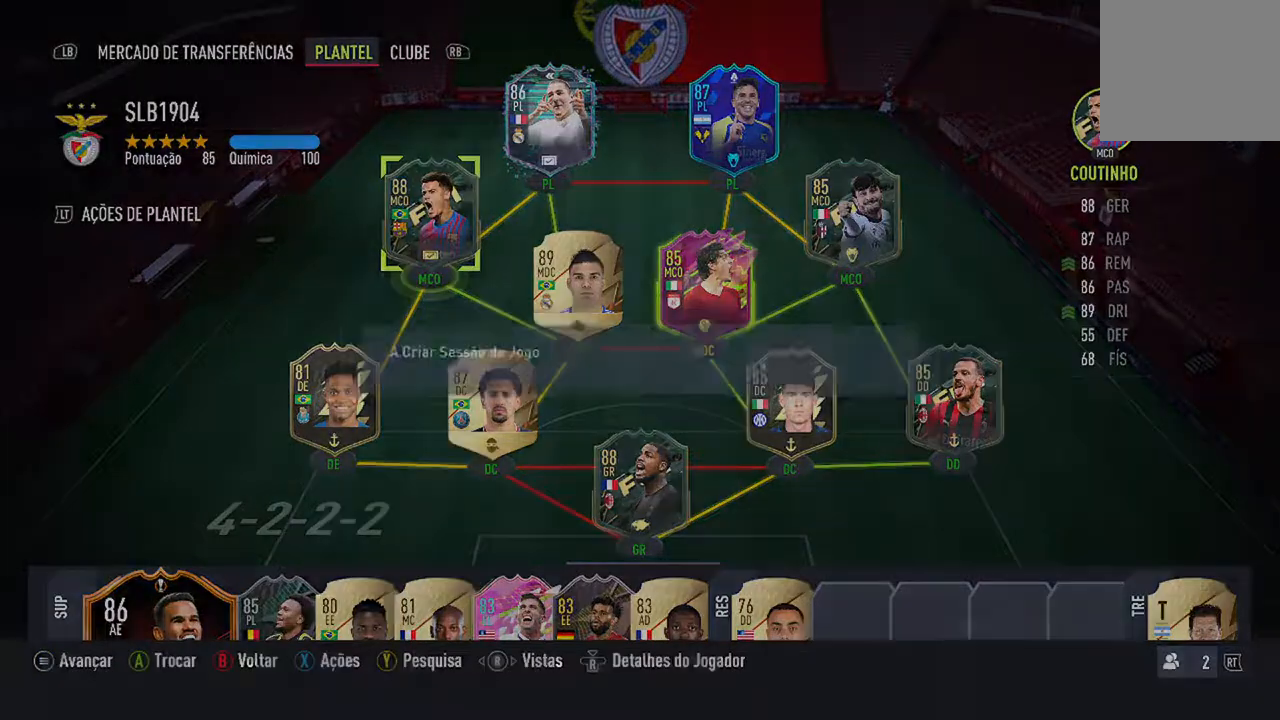
{"buttons": [], "left_stick": "center", "right_stick": "center", "events": [[67, "START", "up"]]}